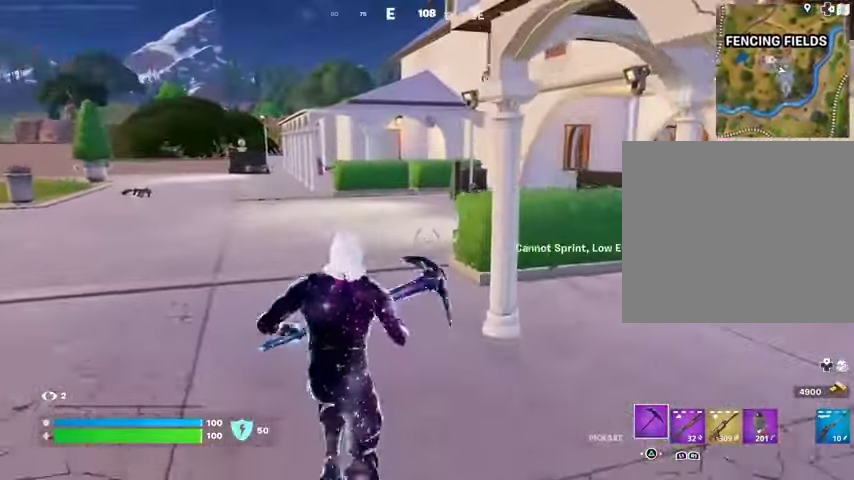
Gameplay with a controller (PlayStation layout); each line is a JSON object with the inputs held at the frame after it. "events" lists button and stick changes between this image and that frame as [ms after this image, input, new state], when the widget could be followed in between.
{"buttons": [], "left_stick": "center", "right_stick": "center", "events": [[67, "L3", "up"], [167, "L3", "down"], [233, "L3", "up"], [467, "left_stick", "center"]]}
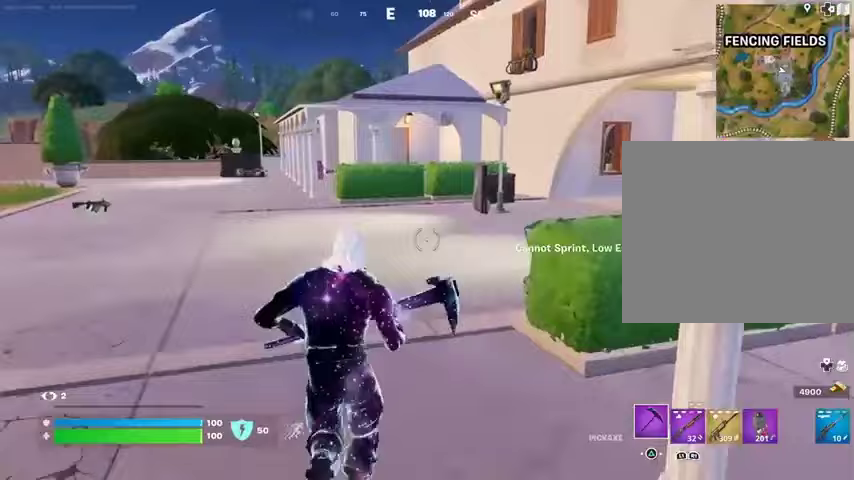
{"buttons": [], "left_stick": "center", "right_stick": "center", "events": [[233, "right_stick", "right"], [333, "CROSS", "down"], [400, "CROSS", "up"], [400, "right_stick", "center"]]}
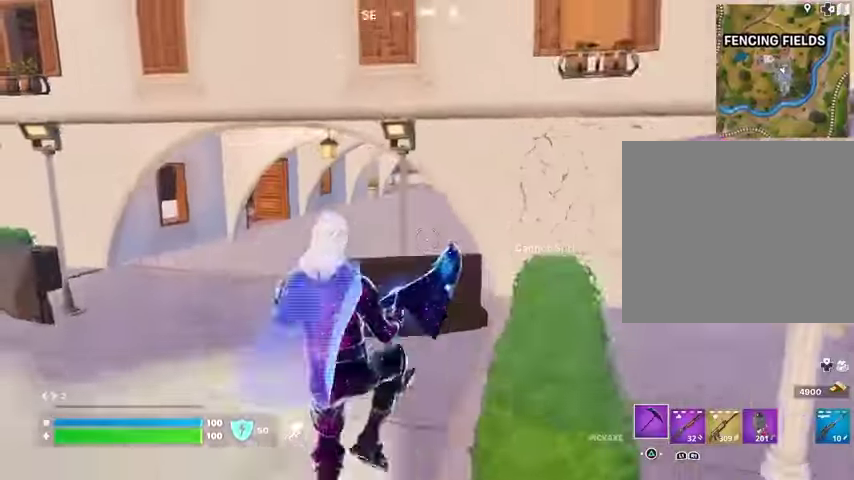
{"buttons": ["DPAD_RIGHT"], "left_stick": "center", "right_stick": "center", "events": [[467, "DPAD_RIGHT", "down"]]}
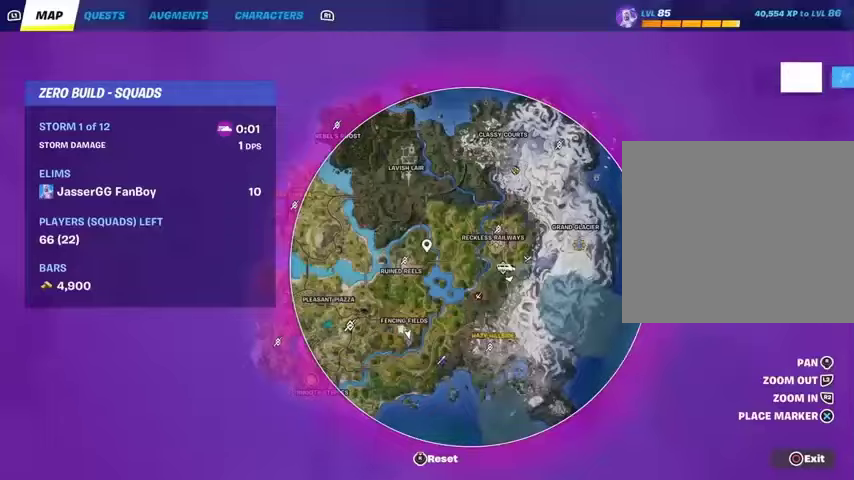
{"buttons": [], "left_stick": "center", "right_stick": "center", "events": [[33, "DPAD_RIGHT", "up"]]}
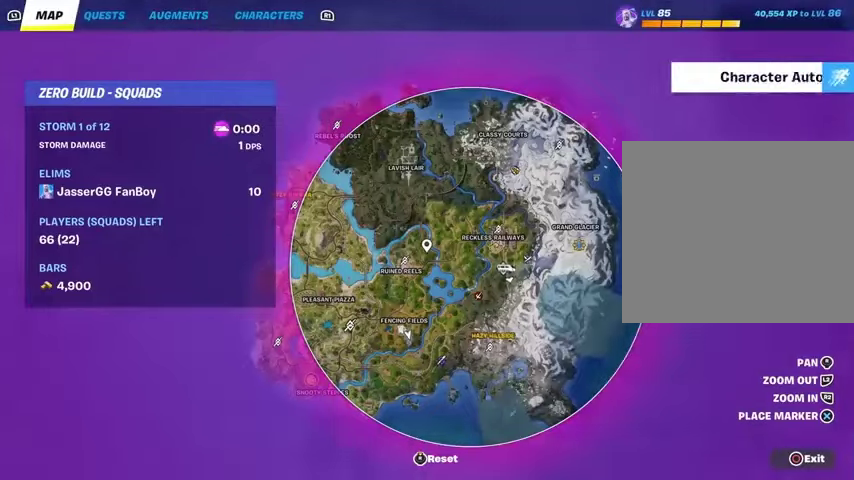
{"buttons": [], "left_stick": "center", "right_stick": "center", "events": [[333, "CIRCLE", "down"], [400, "CIRCLE", "up"]]}
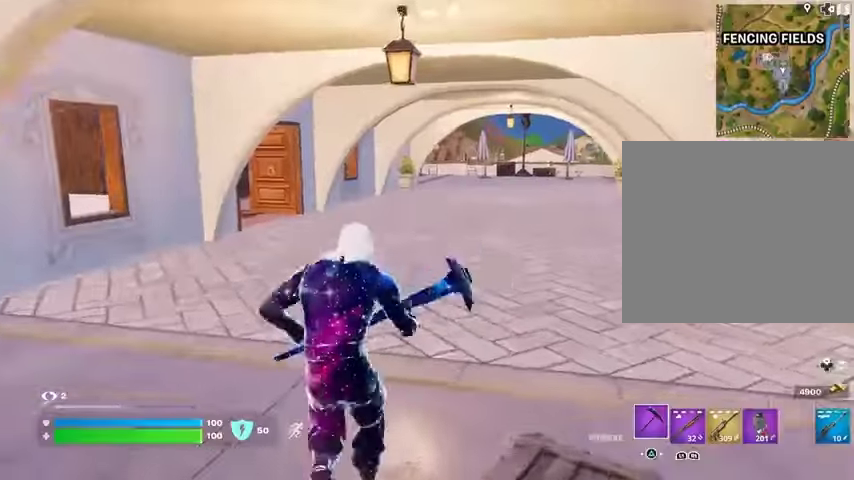
{"buttons": [], "left_stick": "up", "right_stick": "center", "events": [[67, "right_stick", "right"], [167, "left_stick", "up"], [167, "right_stick", "center"], [200, "L3", "down"], [333, "L3", "up"]]}
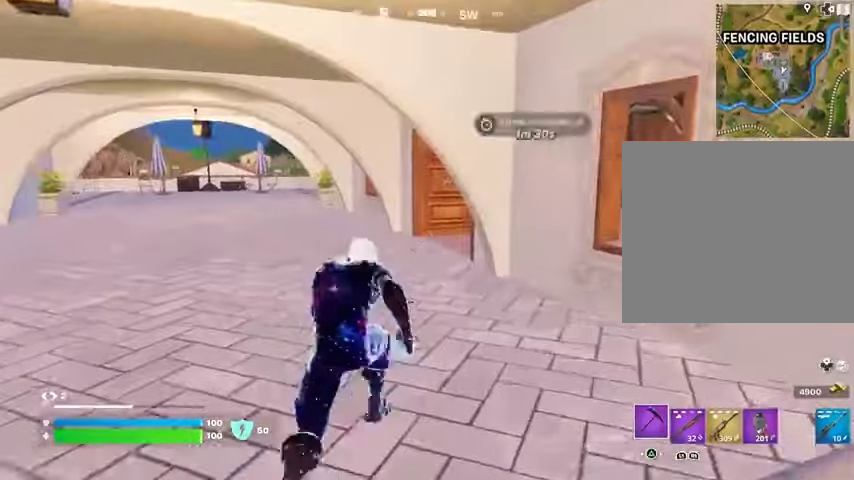
{"buttons": ["R1"], "left_stick": "up-left", "right_stick": "center", "events": [[167, "left_stick", "up-left"], [233, "right_stick", "right"], [333, "R1", "down"], [367, "R1", "up"], [367, "right_stick", "center"], [467, "R1", "down"]]}
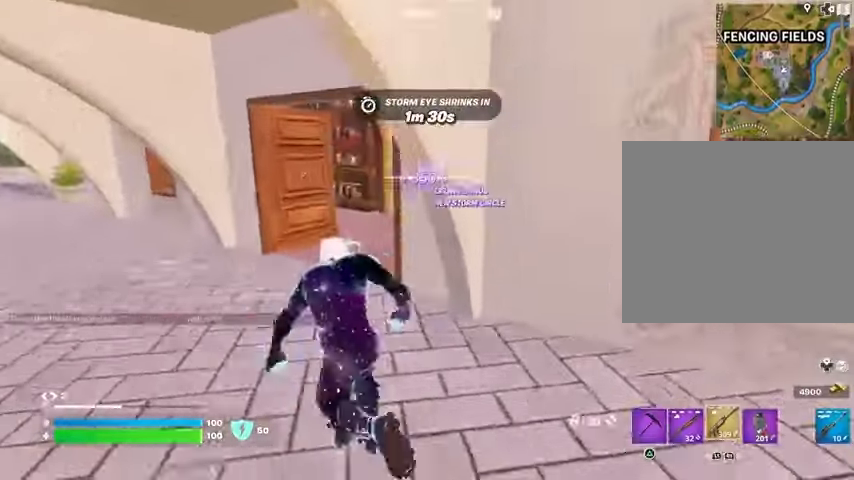
{"buttons": [], "left_stick": "up-left", "right_stick": "center", "events": [[33, "R1", "up"], [100, "right_stick", "right"], [233, "right_stick", "center"]]}
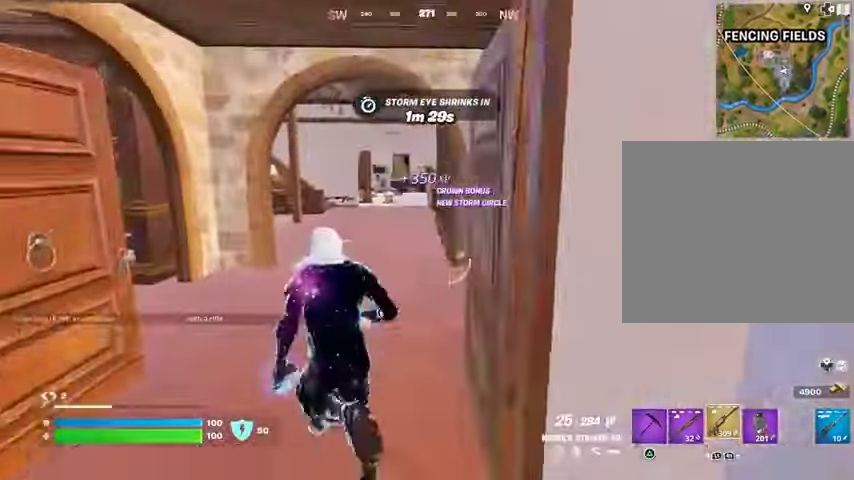
{"buttons": [], "left_stick": "center", "right_stick": "center", "events": [[400, "R3", "down"], [500, "R3", "up"], [500, "left_stick", "center"]]}
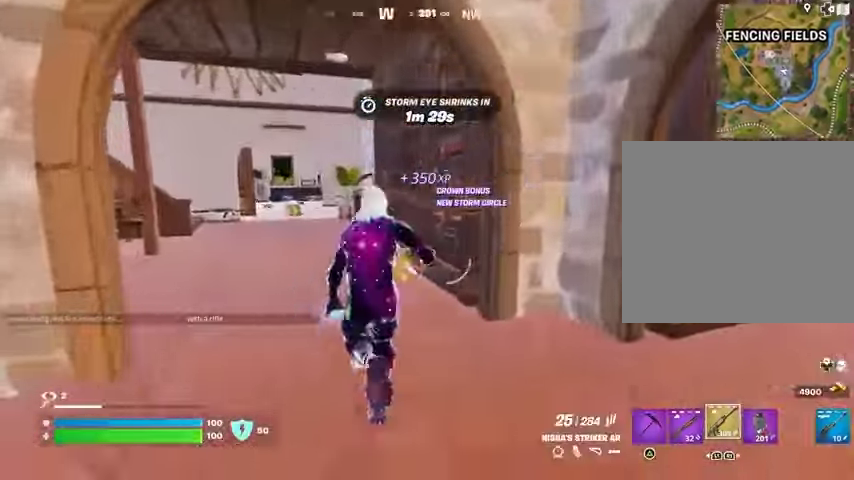
{"buttons": ["R2"], "left_stick": "up", "right_stick": "down-right", "events": [[33, "right_stick", "up"], [200, "R2", "down"], [300, "right_stick", "center"], [333, "R3", "down"], [400, "right_stick", "right"], [433, "left_stick", "up"], [467, "R3", "up"], [467, "right_stick", "down-right"]]}
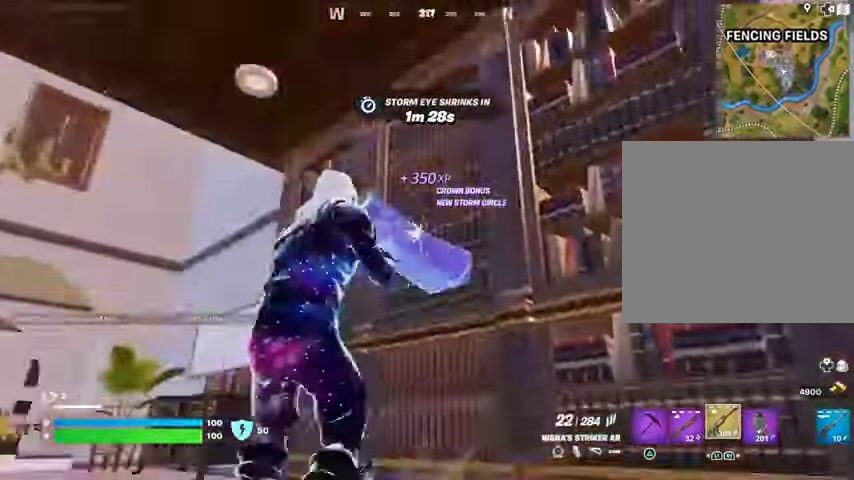
{"buttons": ["L3"], "left_stick": "up", "right_stick": "down", "events": [[467, "L3", "down"], [467, "R2", "up"], [467, "right_stick", "down"]]}
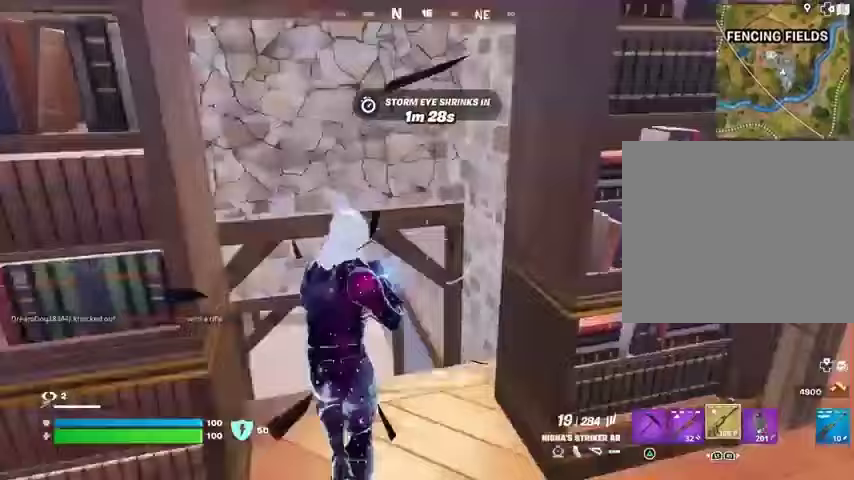
{"buttons": [], "left_stick": "center", "right_stick": "center", "events": [[33, "L3", "up"], [33, "right_stick", "down-left"], [100, "right_stick", "center"], [333, "right_stick", "up"], [433, "right_stick", "center"], [500, "left_stick", "center"]]}
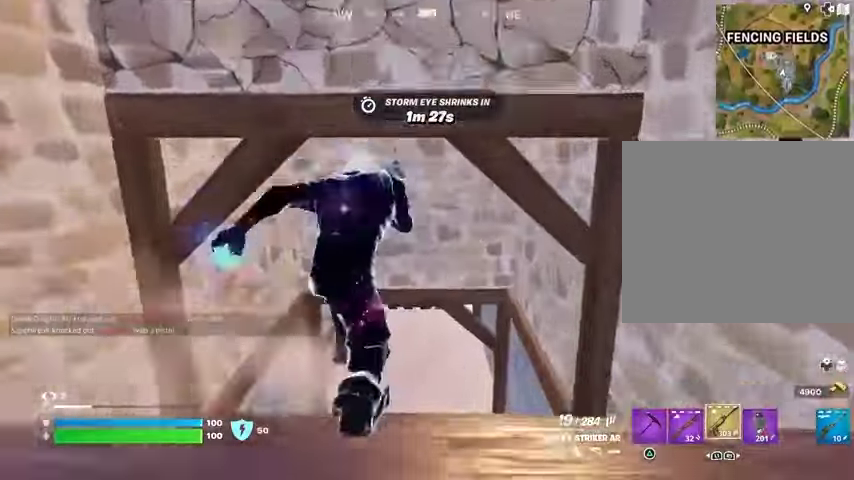
{"buttons": [], "left_stick": "center", "right_stick": "center", "events": []}
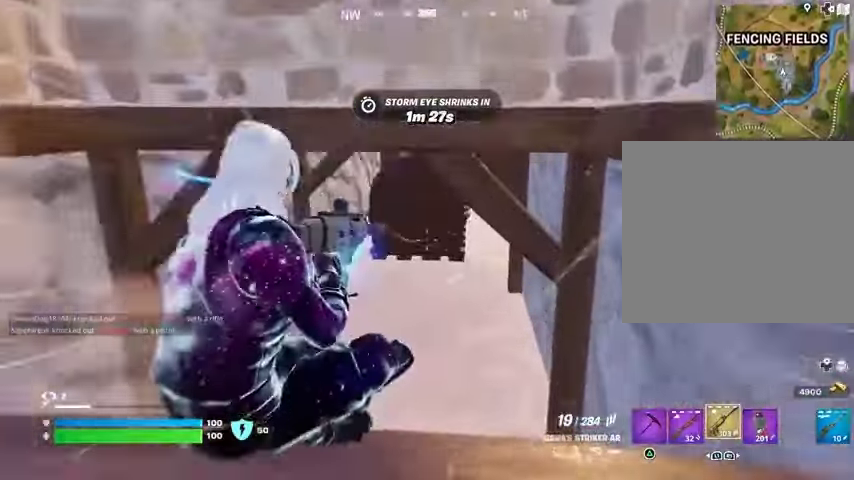
{"buttons": [], "left_stick": "up", "right_stick": "center", "events": [[133, "left_stick", "up"]]}
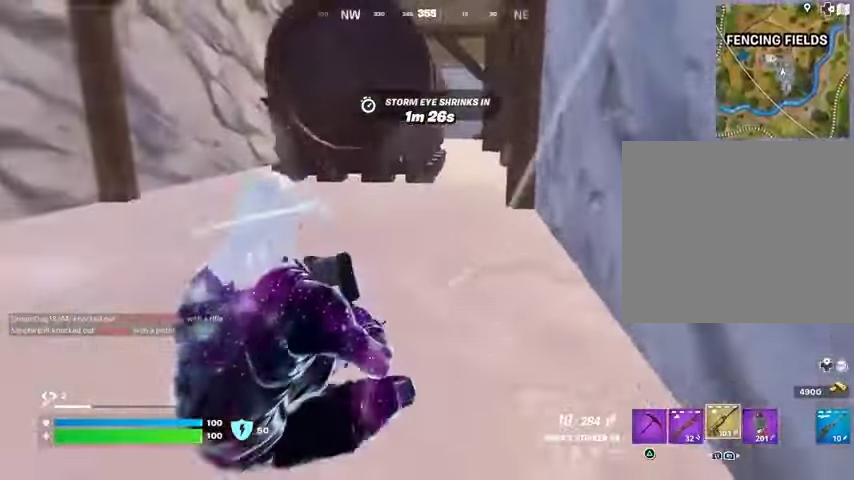
{"buttons": [], "left_stick": "up", "right_stick": "center", "events": [[33, "SQUARE", "down"], [67, "SQUARE", "up"]]}
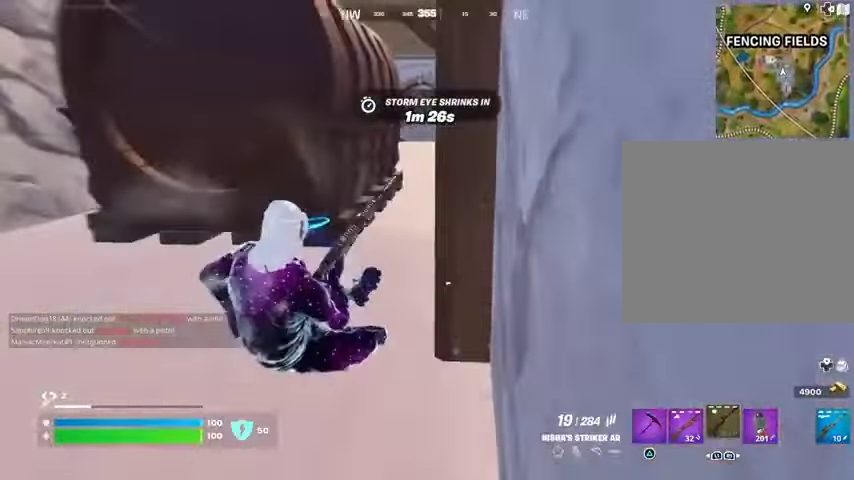
{"buttons": [], "left_stick": "up-left", "right_stick": "center", "events": [[100, "right_stick", "right"], [200, "right_stick", "center"], [233, "left_stick", "up-left"]]}
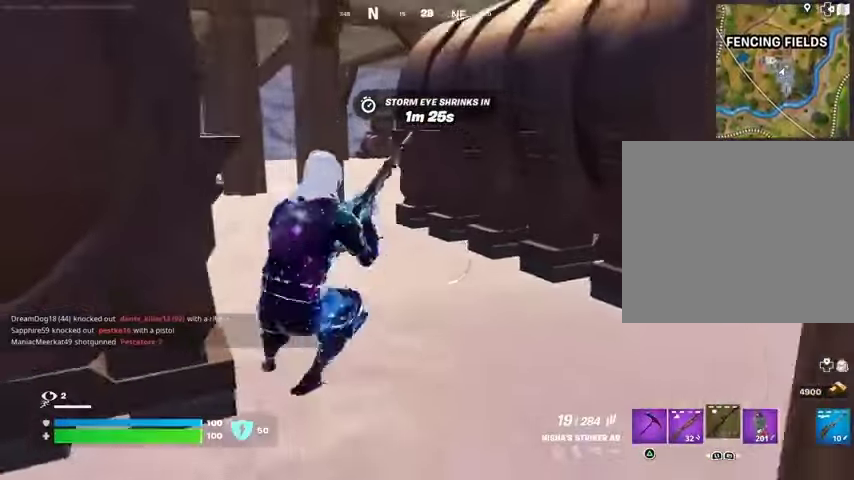
{"buttons": [], "left_stick": "up", "right_stick": "center", "events": [[133, "right_stick", "left"], [167, "left_stick", "up"], [267, "right_stick", "center"], [400, "CROSS", "down"], [500, "CROSS", "up"]]}
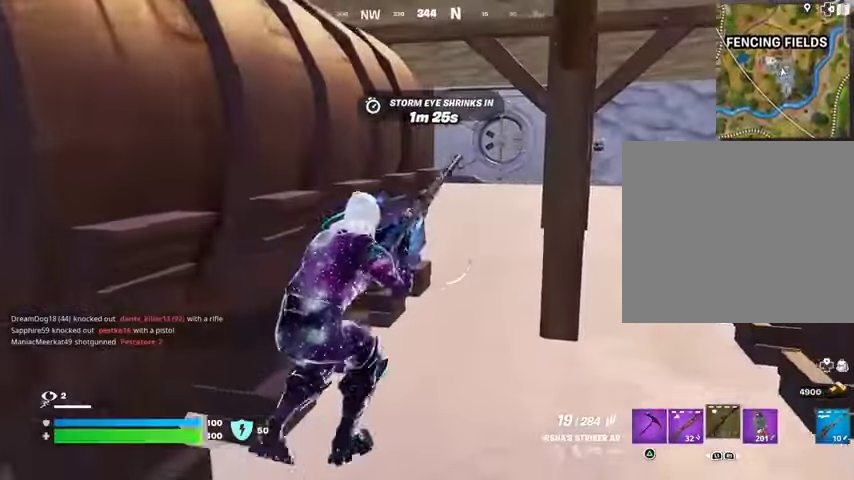
{"buttons": [], "left_stick": "up", "right_stick": "center", "events": [[267, "right_stick", "right"], [333, "right_stick", "center"]]}
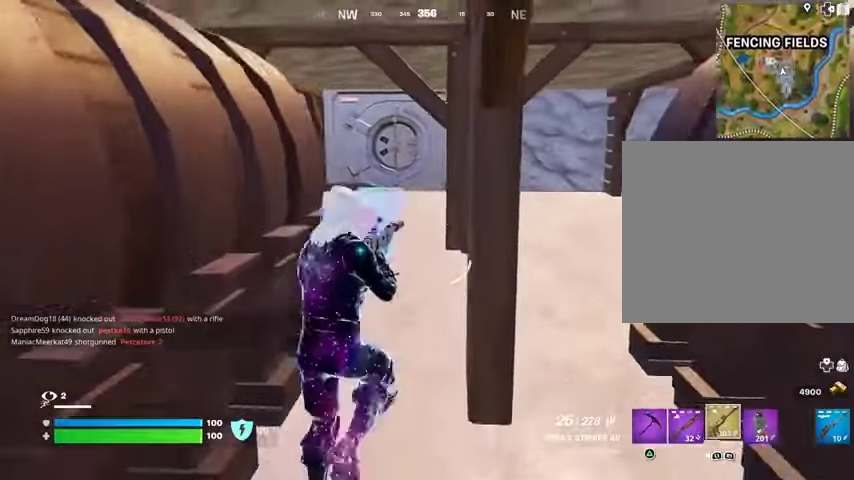
{"buttons": [], "left_stick": "up", "right_stick": "center", "events": [[300, "L3", "down"], [367, "L3", "up"]]}
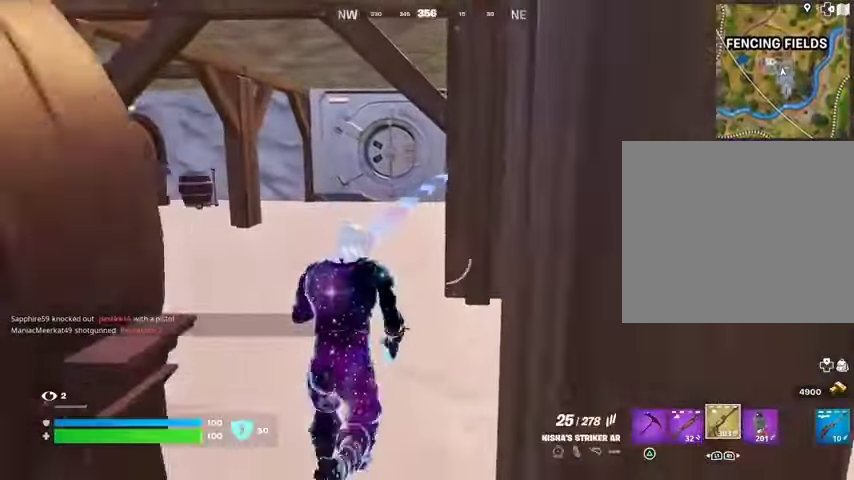
{"buttons": [], "left_stick": "up", "right_stick": "right", "events": [[67, "right_stick", "left"], [100, "left_stick", "up-right"], [233, "right_stick", "center"], [367, "left_stick", "up"], [433, "right_stick", "right"]]}
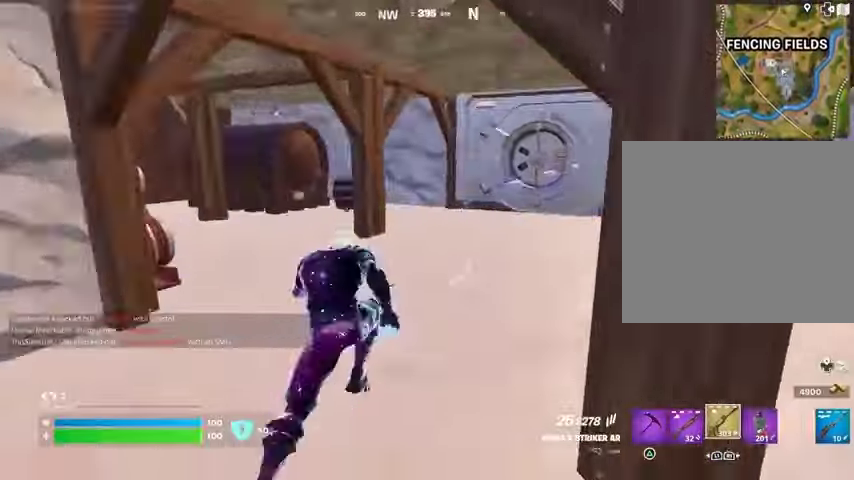
{"buttons": [], "left_stick": "up-left", "right_stick": "center", "events": [[33, "left_stick", "up-left"], [167, "right_stick", "center"]]}
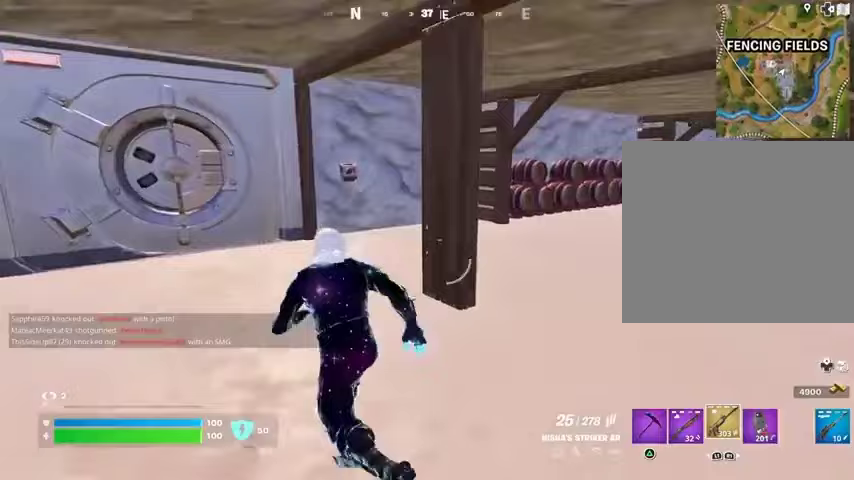
{"buttons": ["L1"], "left_stick": "up", "right_stick": "left", "events": [[100, "right_stick", "right"], [233, "right_stick", "center"], [433, "right_stick", "left"], [500, "L1", "down"], [500, "left_stick", "up"]]}
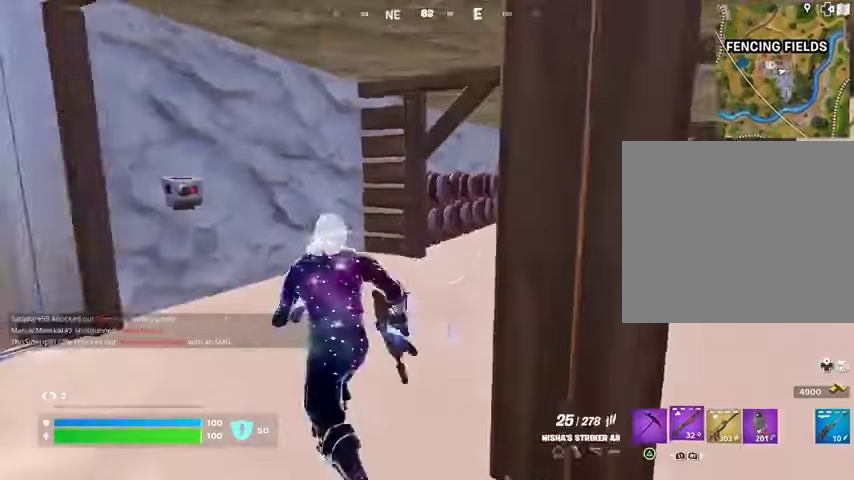
{"buttons": [], "left_stick": "up-right", "right_stick": "right", "events": [[33, "L1", "up"], [133, "L1", "down"], [200, "L1", "up"], [200, "right_stick", "center"], [400, "left_stick", "up-right"], [400, "right_stick", "right"]]}
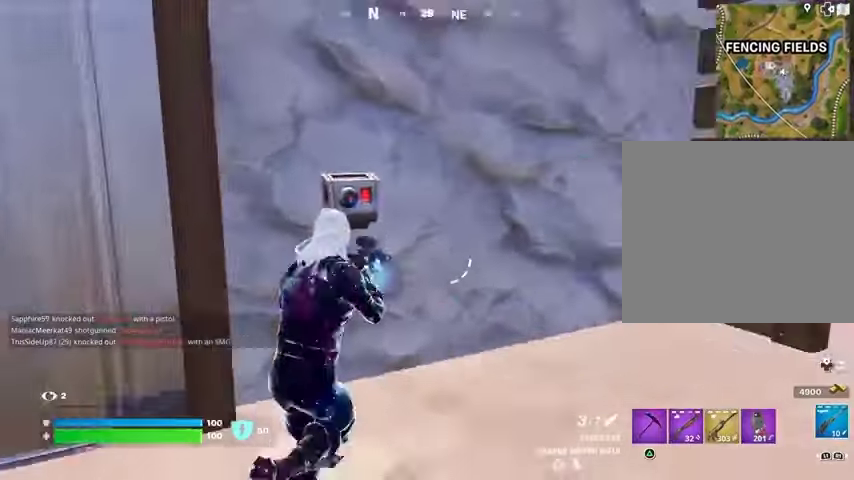
{"buttons": ["DPAD_RIGHT"], "left_stick": "center", "right_stick": "center", "events": [[67, "right_stick", "left"], [100, "left_stick", "center"], [233, "right_stick", "center"], [500, "DPAD_RIGHT", "down"]]}
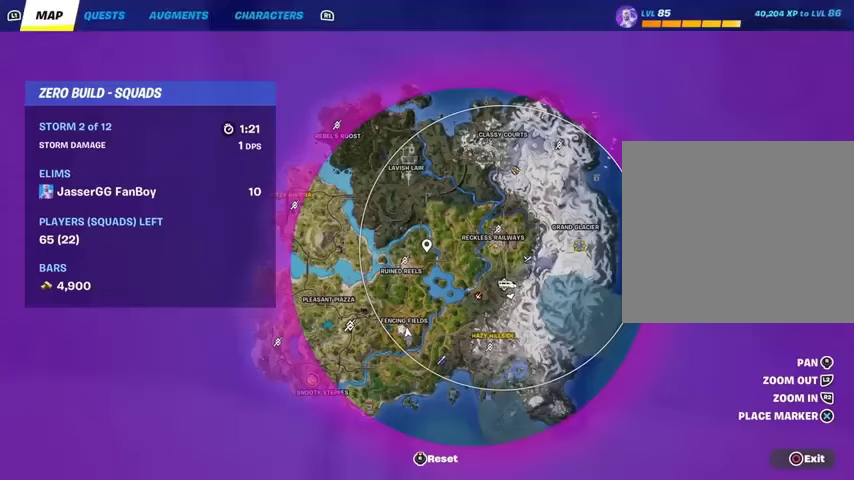
{"buttons": [], "left_stick": "center", "right_stick": "center", "events": [[33, "DPAD_RIGHT", "up"]]}
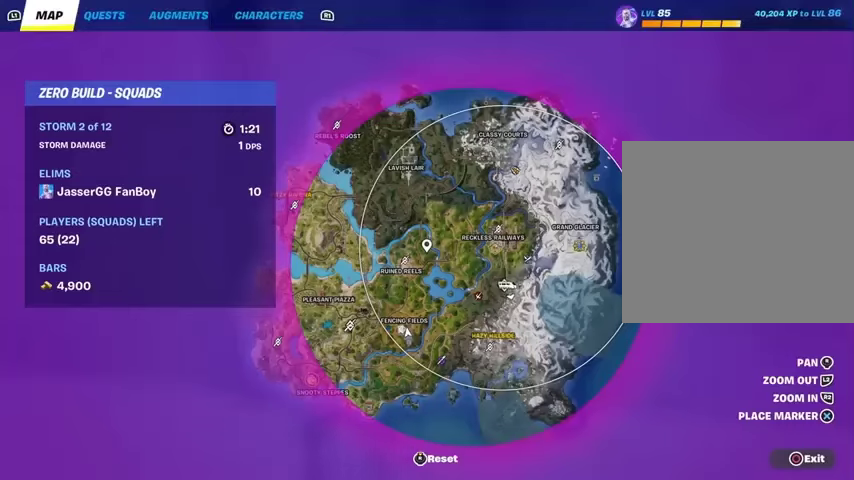
{"buttons": [], "left_stick": "center", "right_stick": "center", "events": [[367, "DPAD_RIGHT", "down"], [500, "DPAD_RIGHT", "up"]]}
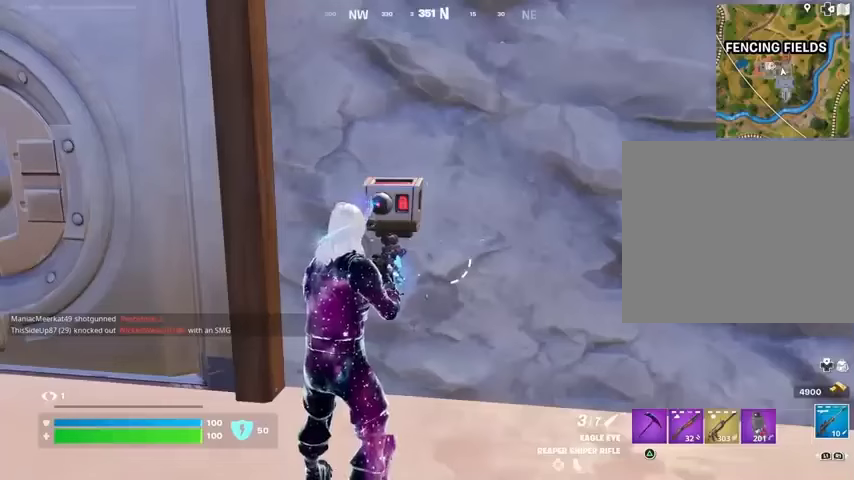
{"buttons": [], "left_stick": "center", "right_stick": "center", "events": []}
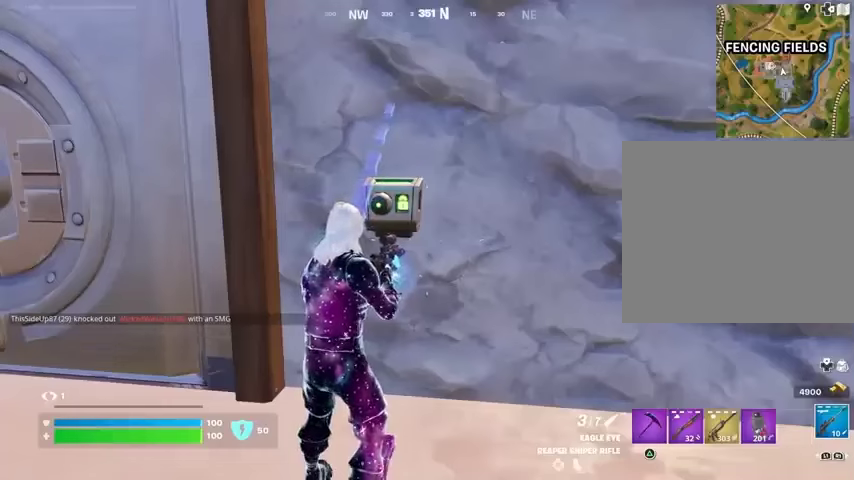
{"buttons": [], "left_stick": "center", "right_stick": "center", "events": []}
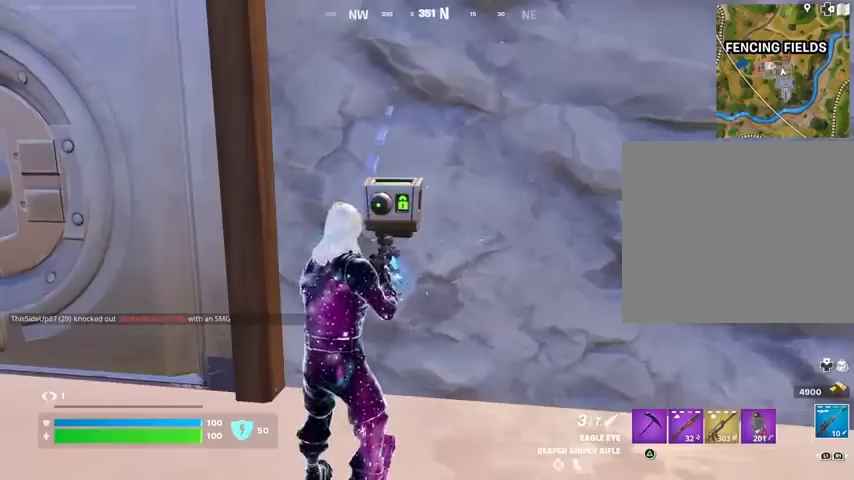
{"buttons": [], "left_stick": "center", "right_stick": "center", "events": []}
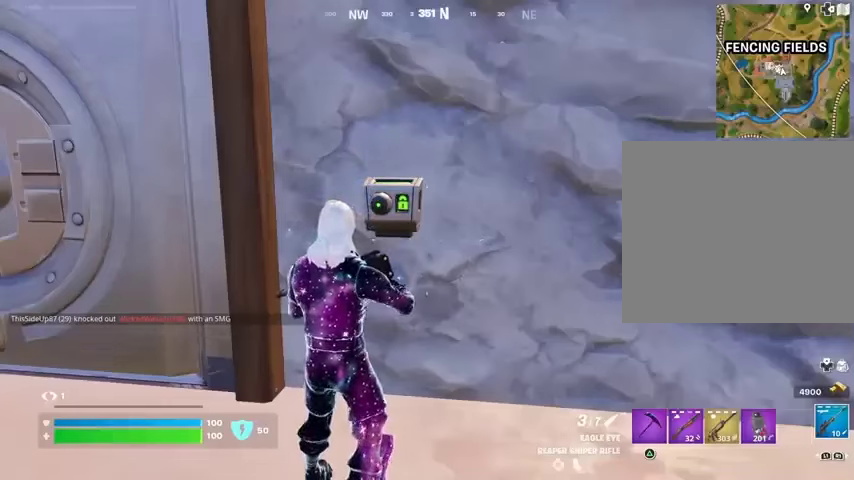
{"buttons": [], "left_stick": "center", "right_stick": "center", "events": []}
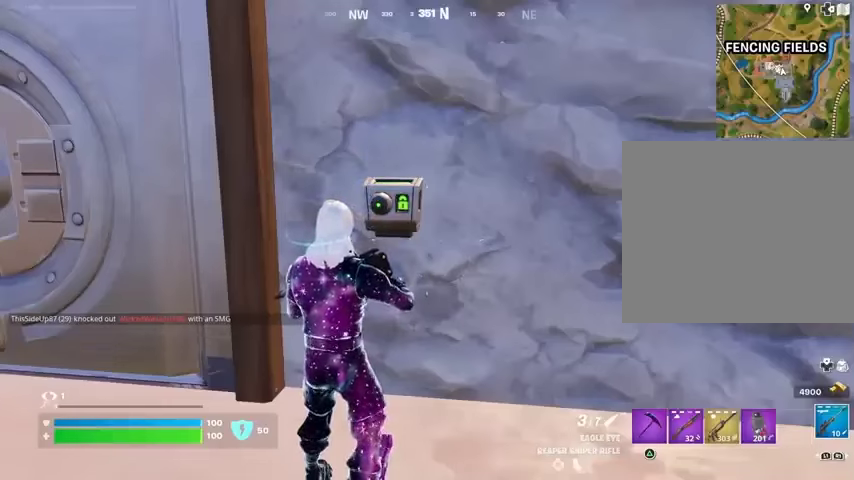
{"buttons": [], "left_stick": "center", "right_stick": "center", "events": [[167, "R1", "down"], [233, "TRIANGLE", "down"], [267, "R1", "up"], [300, "TRIANGLE", "up"]]}